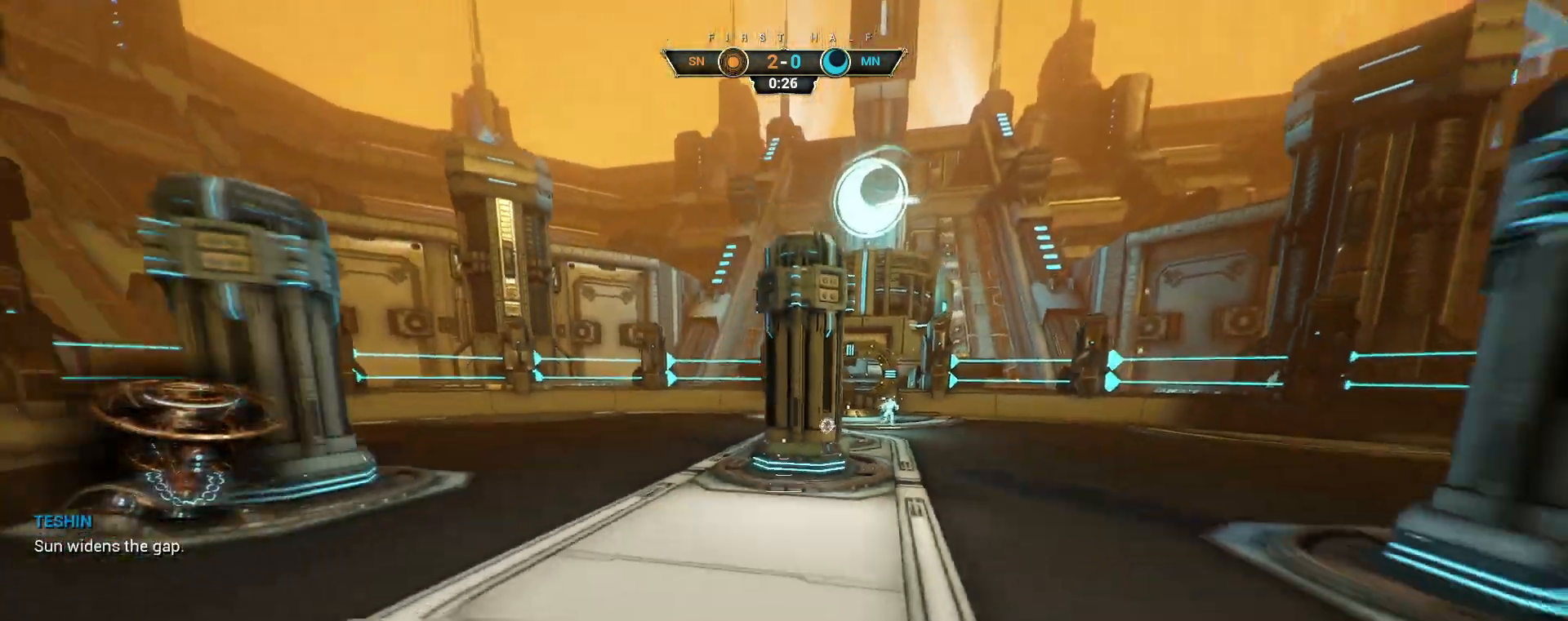
Gameplay with keyboard and mouse; each line is a JSON object with the keys and mouse buttons held at the frame after it. "events" lists presses ("down") and releases ("up") of "a", "ctrl", "d", "e", "q", "s", "shift", "space", "w", "mouse_left", "mouse_wheel", "mouse_right", "mouse_mb4" and "mouse_mb5" between this image and that frame as [ms after this image, input, new state], when the widget could be followed in between. "mouse_left", "mouse_wheel", "mouse_right", "mouse_mb4", "mouse_mb5" = the "left", "wheel", "right", "mb4", "mb5" buttons of the "mouse" list. No other keys are recorded. "wheel" means that the mouse wheel is clicked or scrolled. Not read: mouse_move.
{"keys": ["a", "ctrl", "s"], "mouse": [], "events": [[50, "s", "down"], [67, "a", "down"], [450, "ctrl", "down"]]}
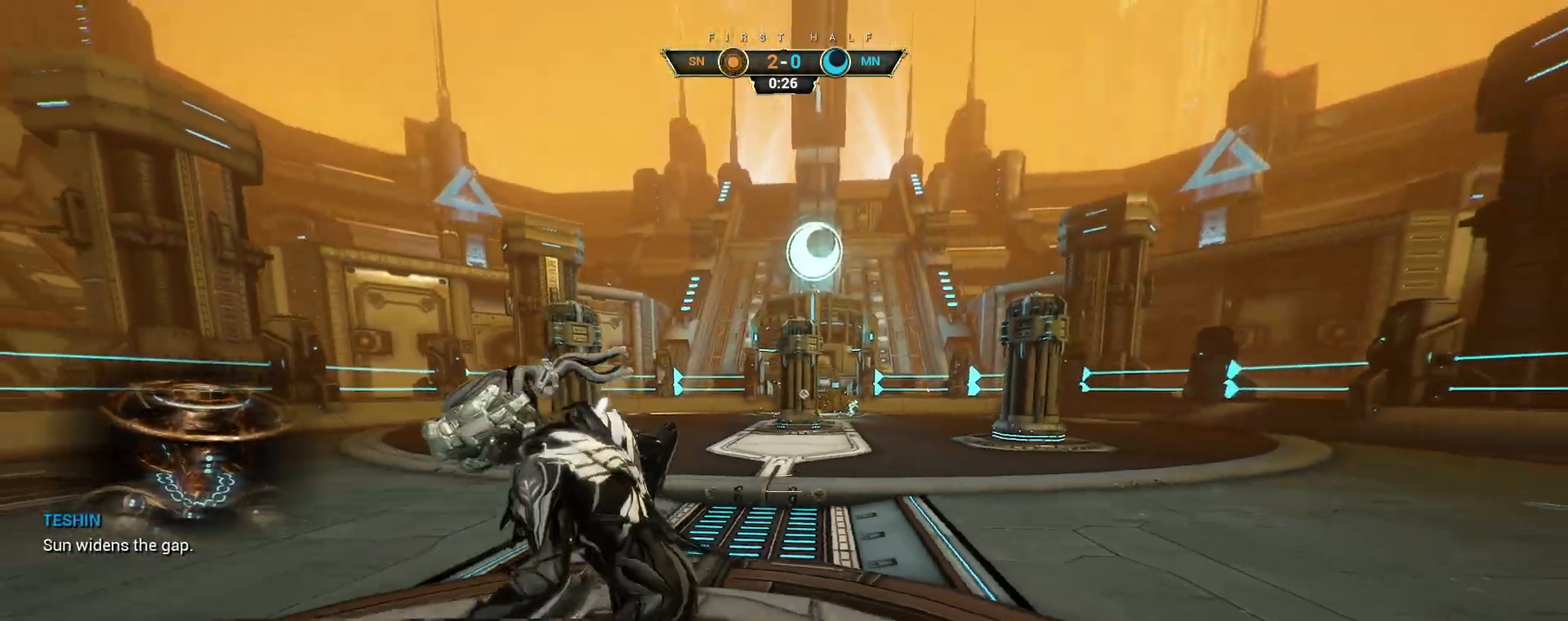
{"keys": ["a", "s"], "mouse": [], "events": [[67, "ctrl", "up"]]}
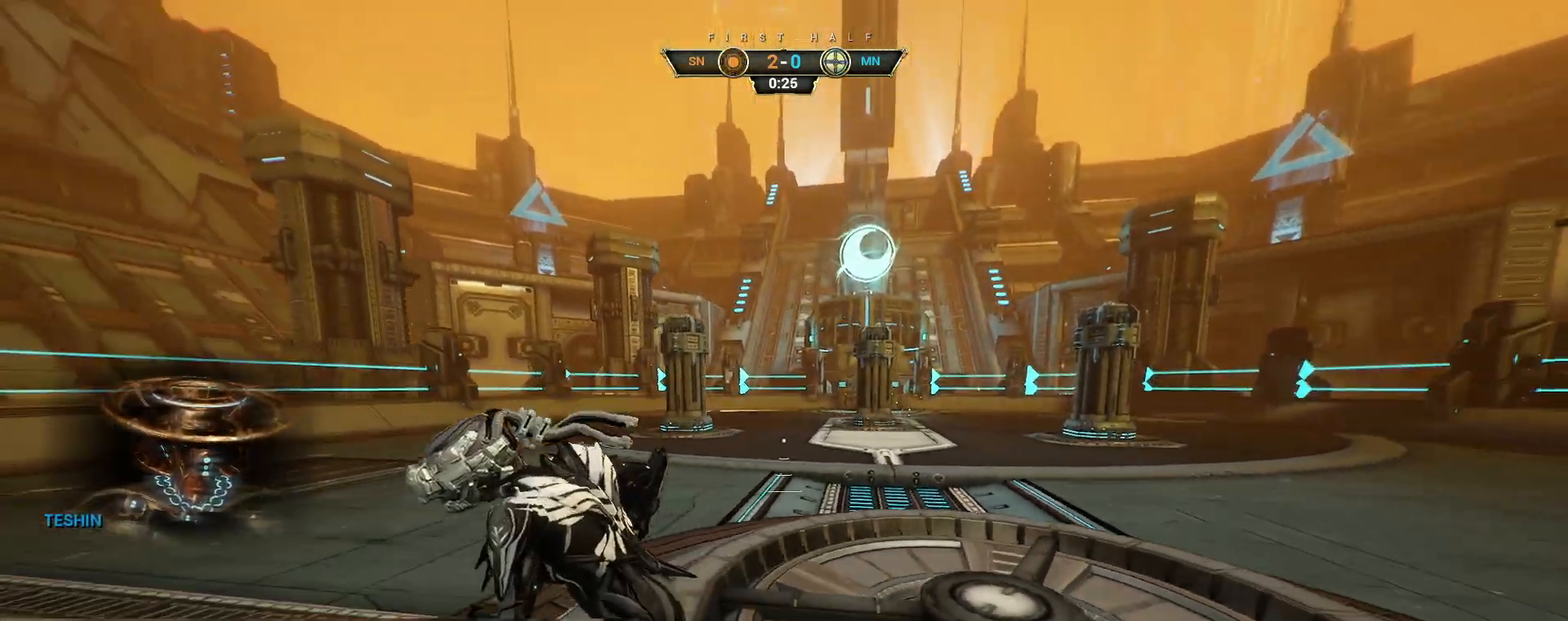
{"keys": ["s"], "mouse": [], "events": [[117, "a", "up"], [217, "a", "down"], [400, "a", "up"]]}
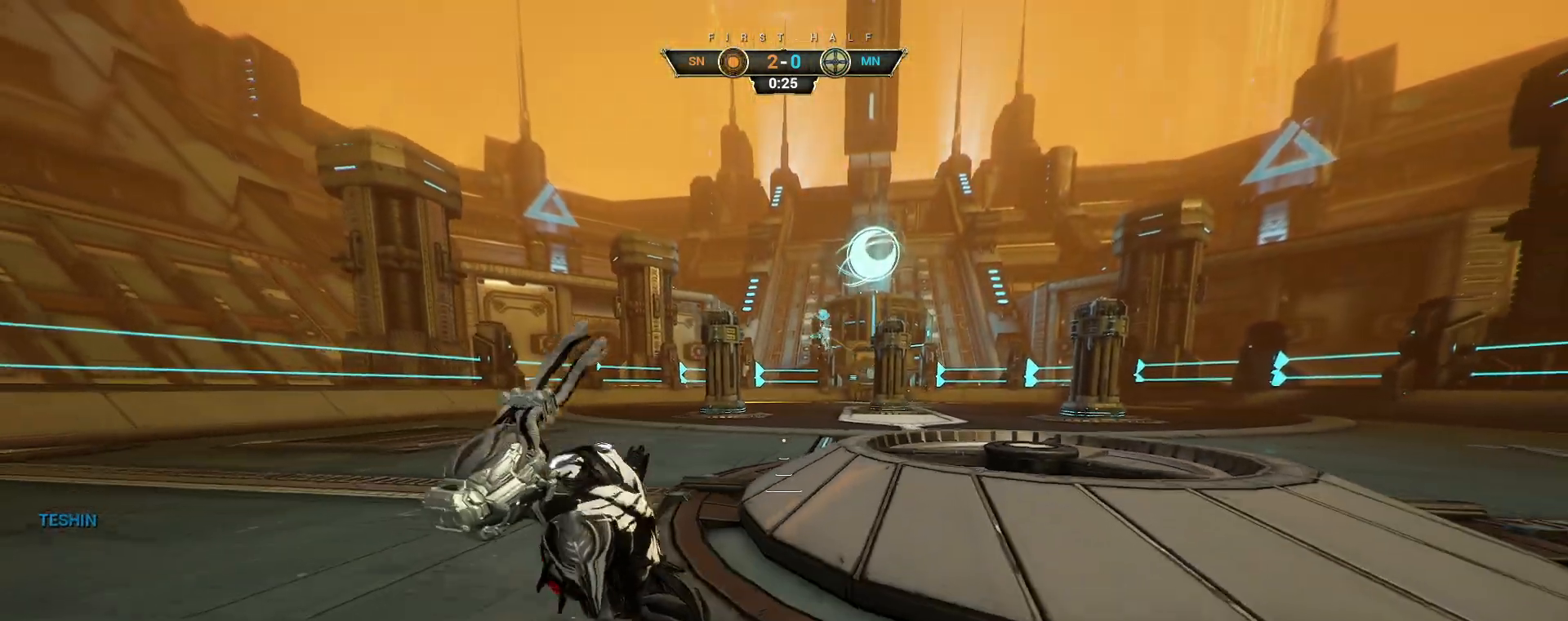
{"keys": ["a", "s"], "mouse": [], "events": [[150, "ctrl", "down"], [317, "ctrl", "up"], [383, "a", "down"]]}
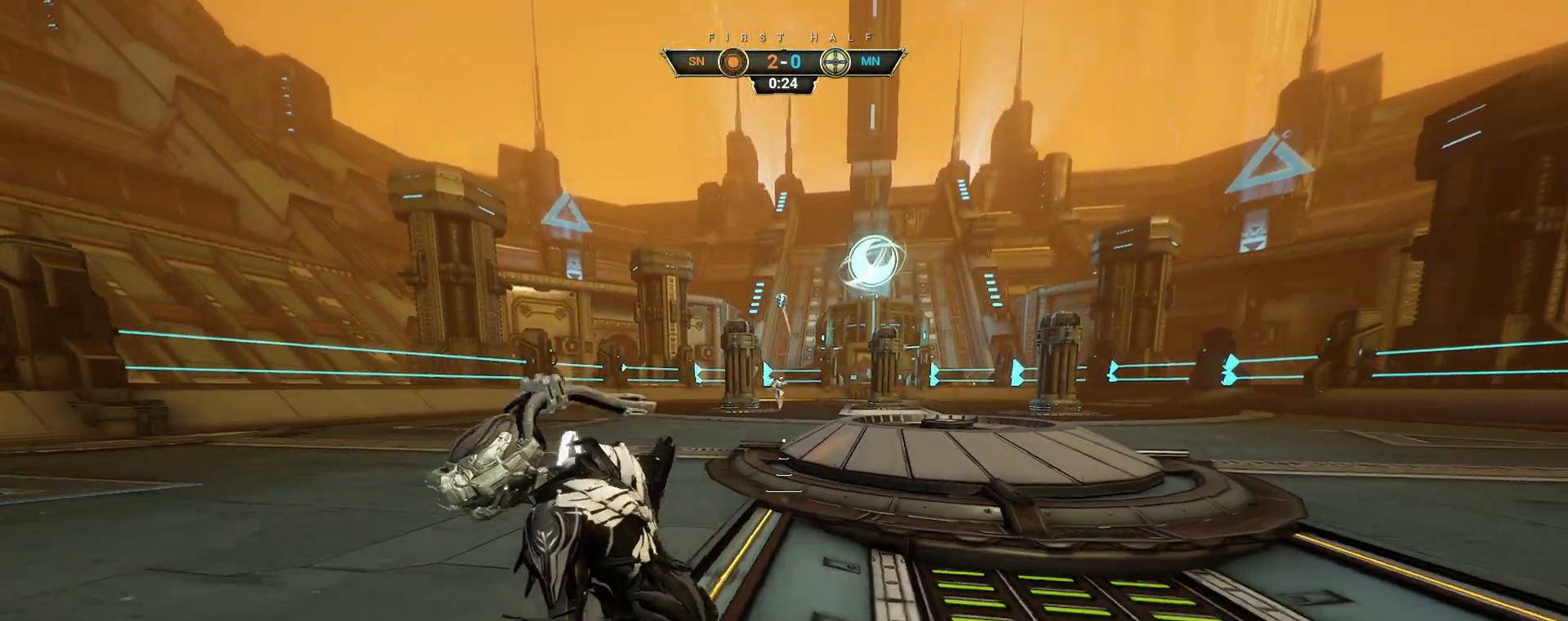
{"keys": ["s"], "mouse": [], "events": [[417, "a", "up"]]}
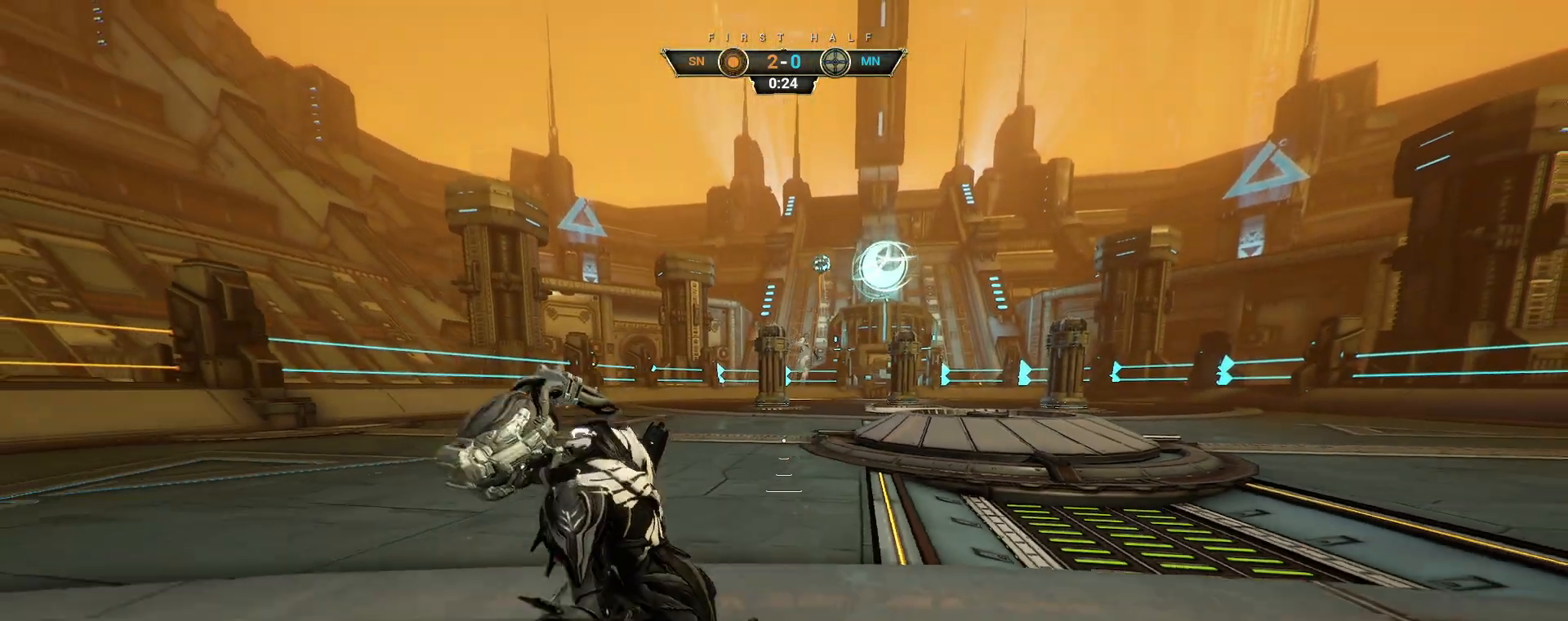
{"keys": ["d"], "mouse": [], "events": [[50, "ctrl", "down"], [167, "ctrl", "up"], [367, "d", "down"], [433, "s", "up"]]}
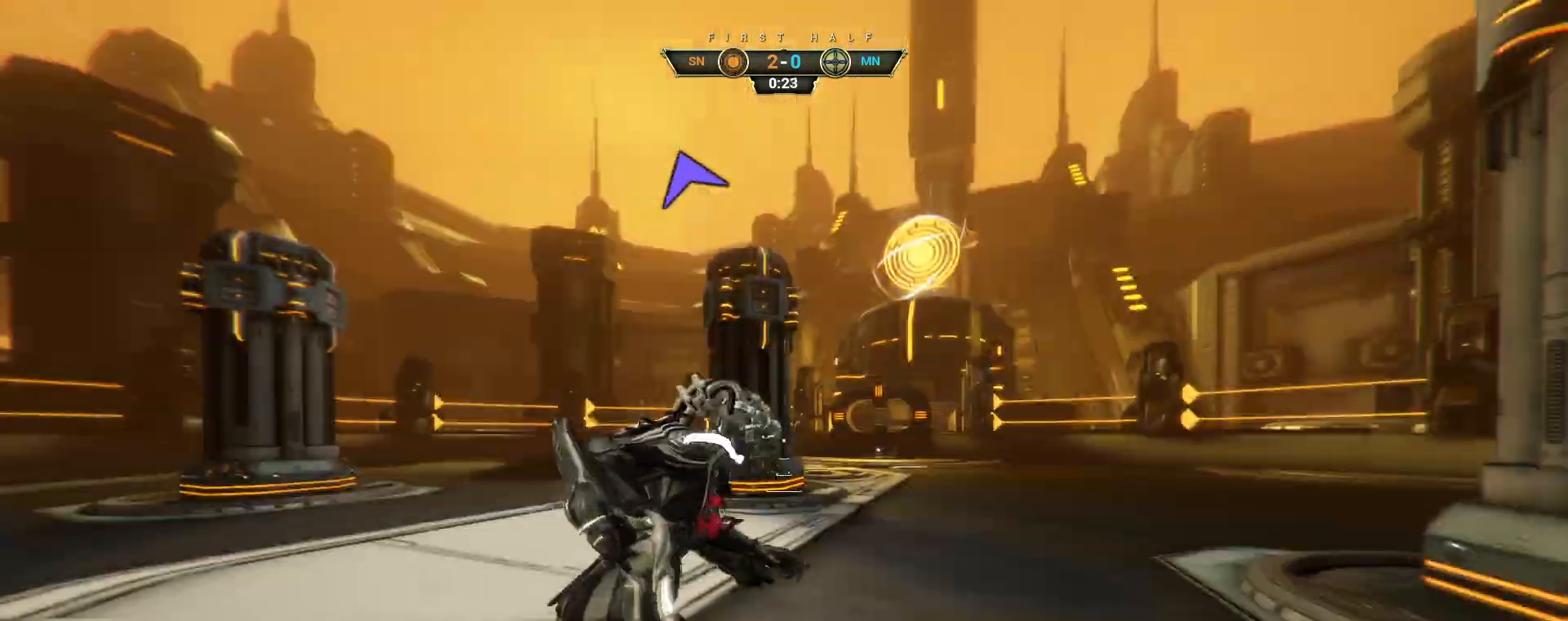
{"keys": ["w"], "mouse": [], "events": [[33, "w", "down"], [150, "d", "up"]]}
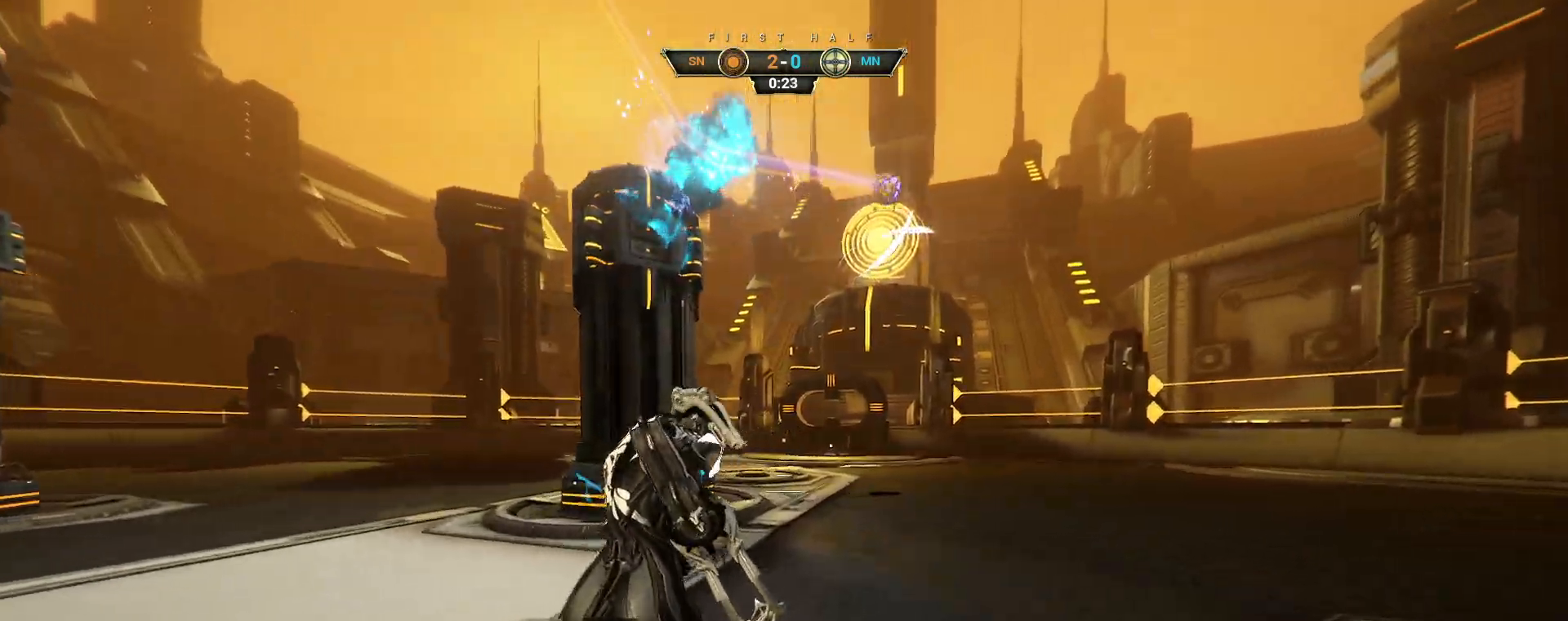
{"keys": ["w"], "mouse": [], "events": [[217, "ctrl", "down"], [267, "space", "down"], [333, "space", "up"], [400, "space", "down"], [467, "ctrl", "up"], [500, "space", "up"]]}
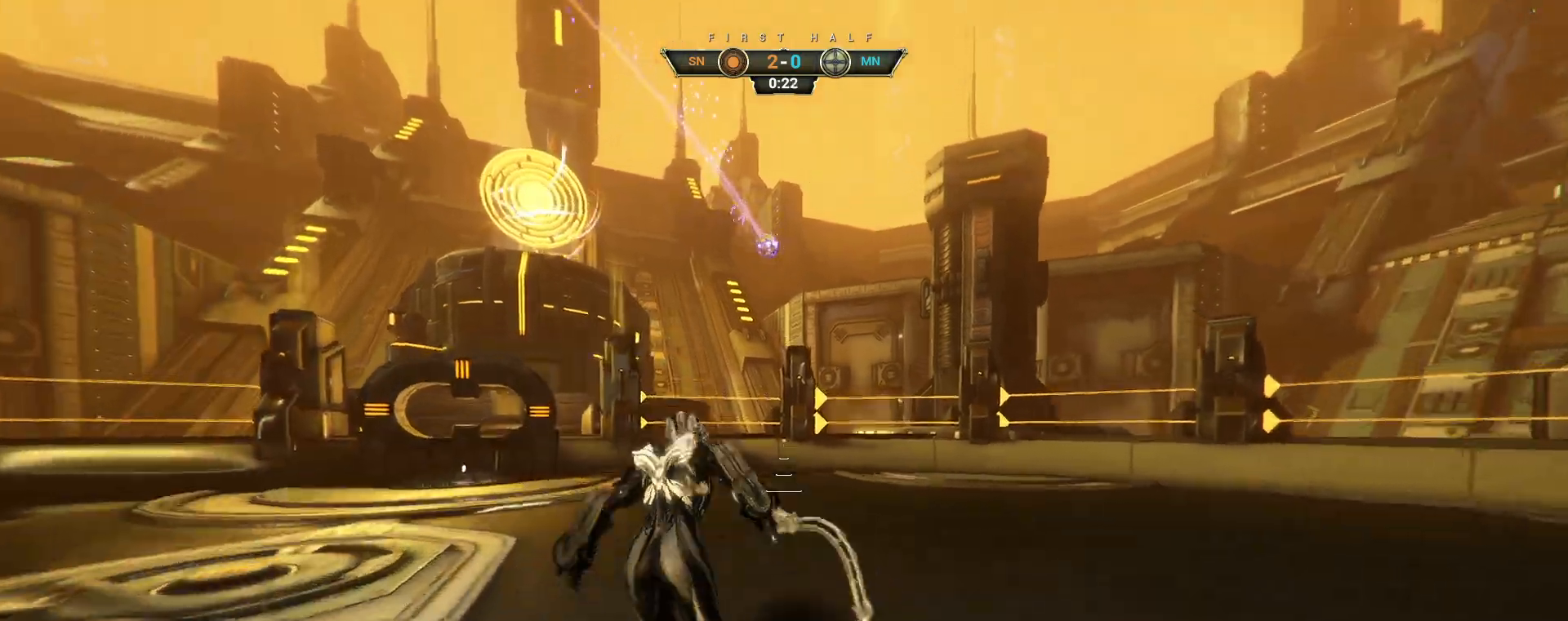
{"keys": ["w"], "mouse": [], "events": [[50, "d", "down"], [350, "space", "down"], [467, "d", "up"], [467, "space", "up"]]}
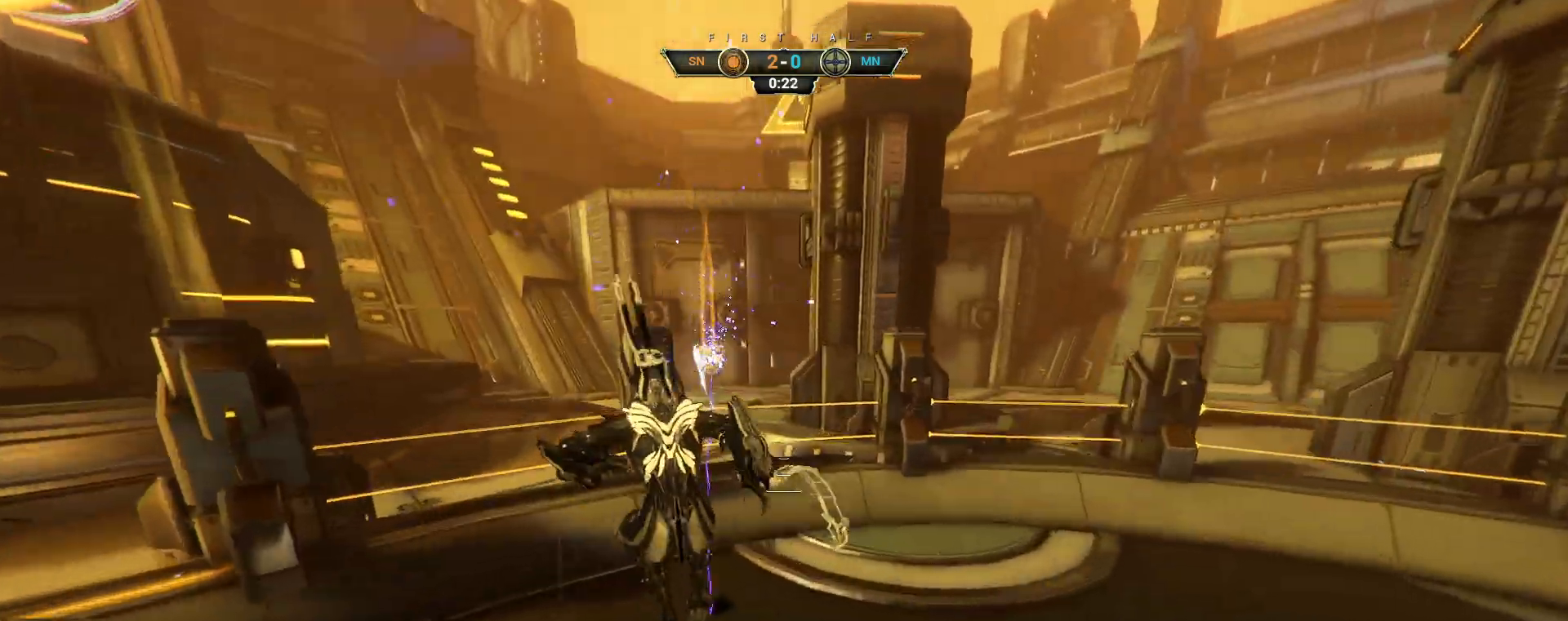
{"keys": ["a", "w"], "mouse": [], "events": [[467, "a", "down"]]}
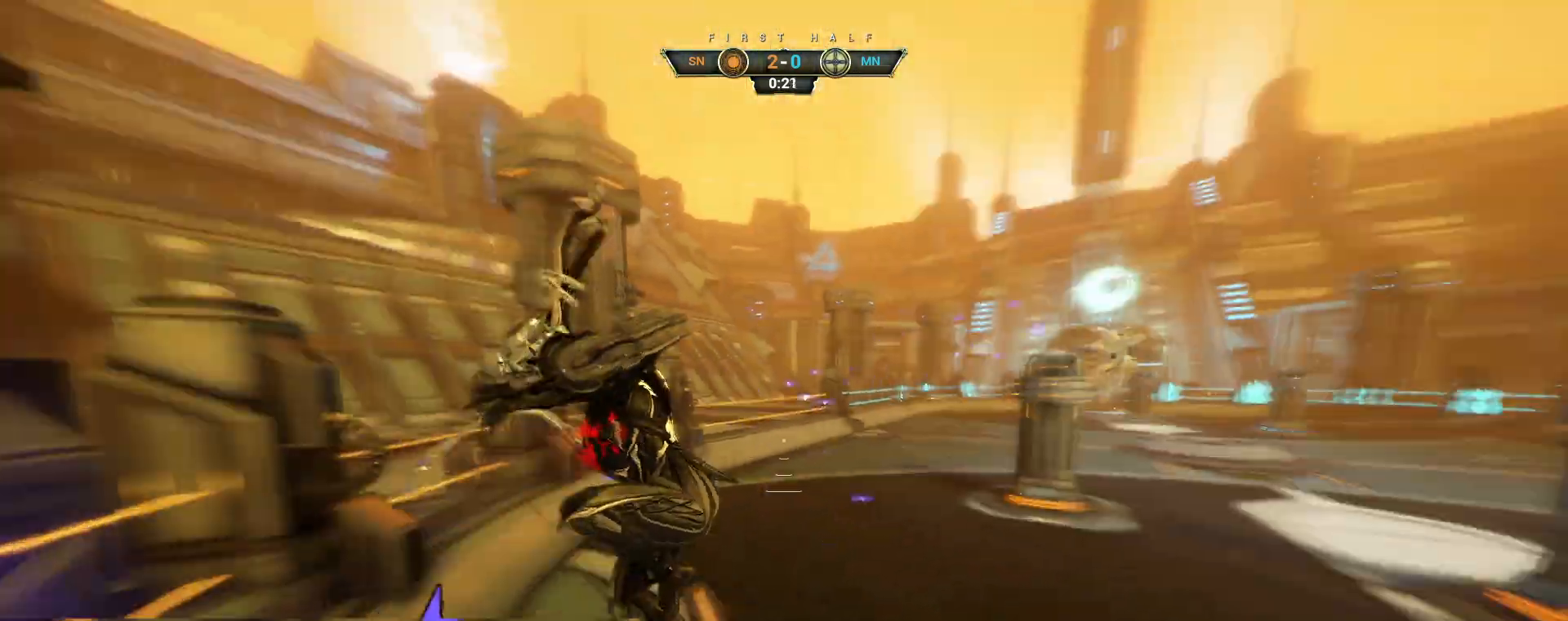
{"keys": ["w"], "mouse": []}
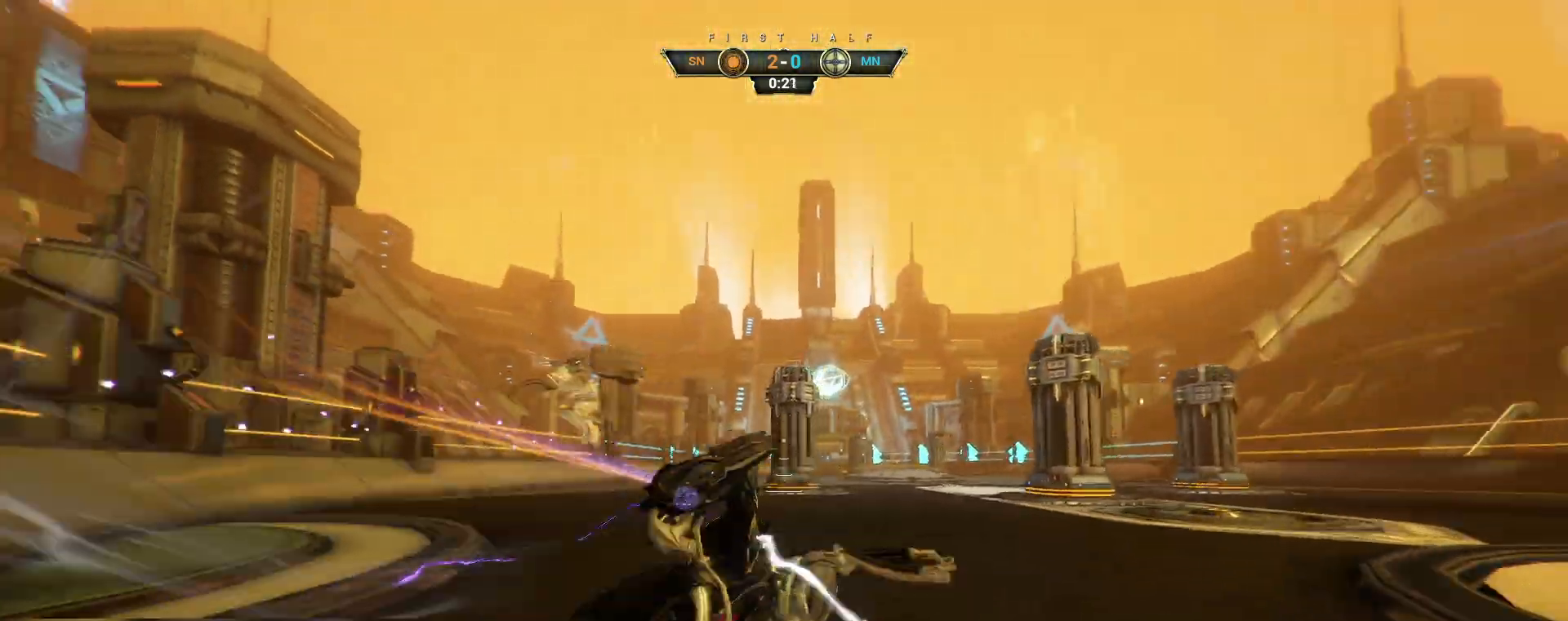
{"keys": ["w"], "mouse": [], "events": []}
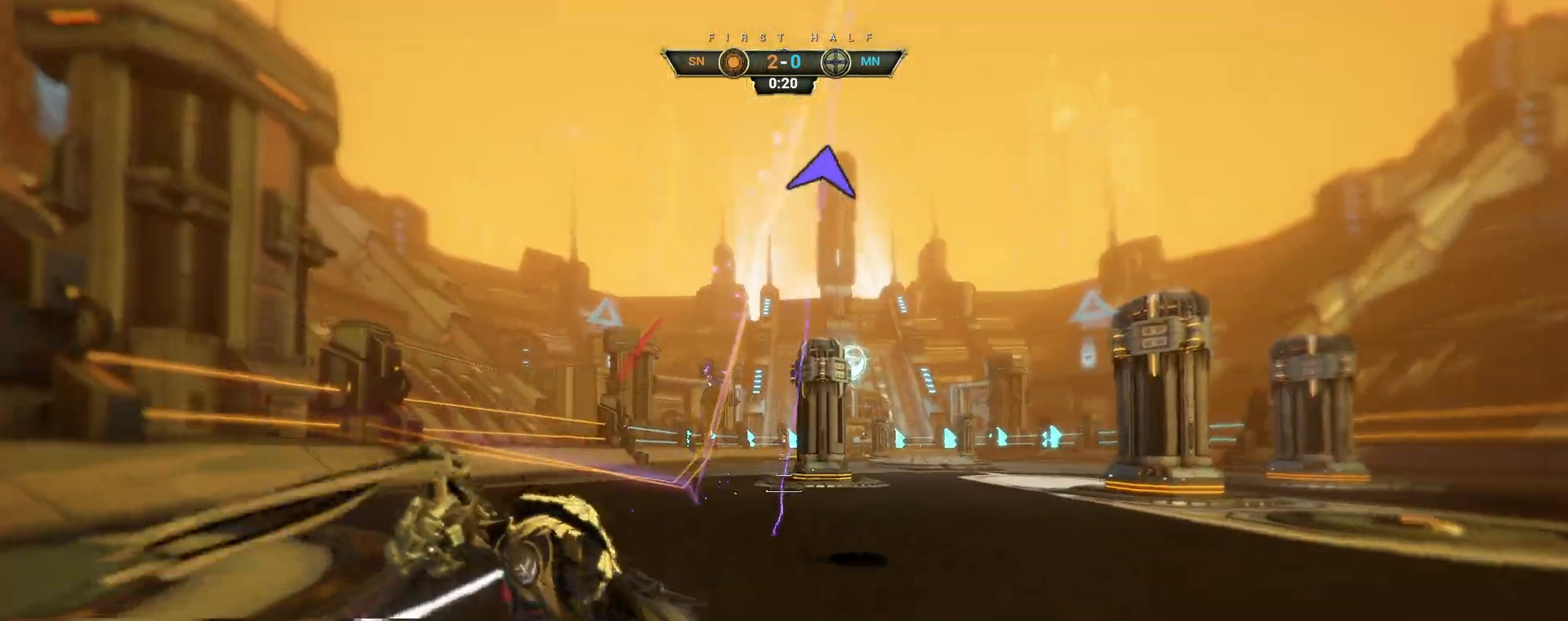
{"keys": ["ctrl", "space", "w"], "mouse": [], "events": [[450, "ctrl", "down"], [483, "space", "down"]]}
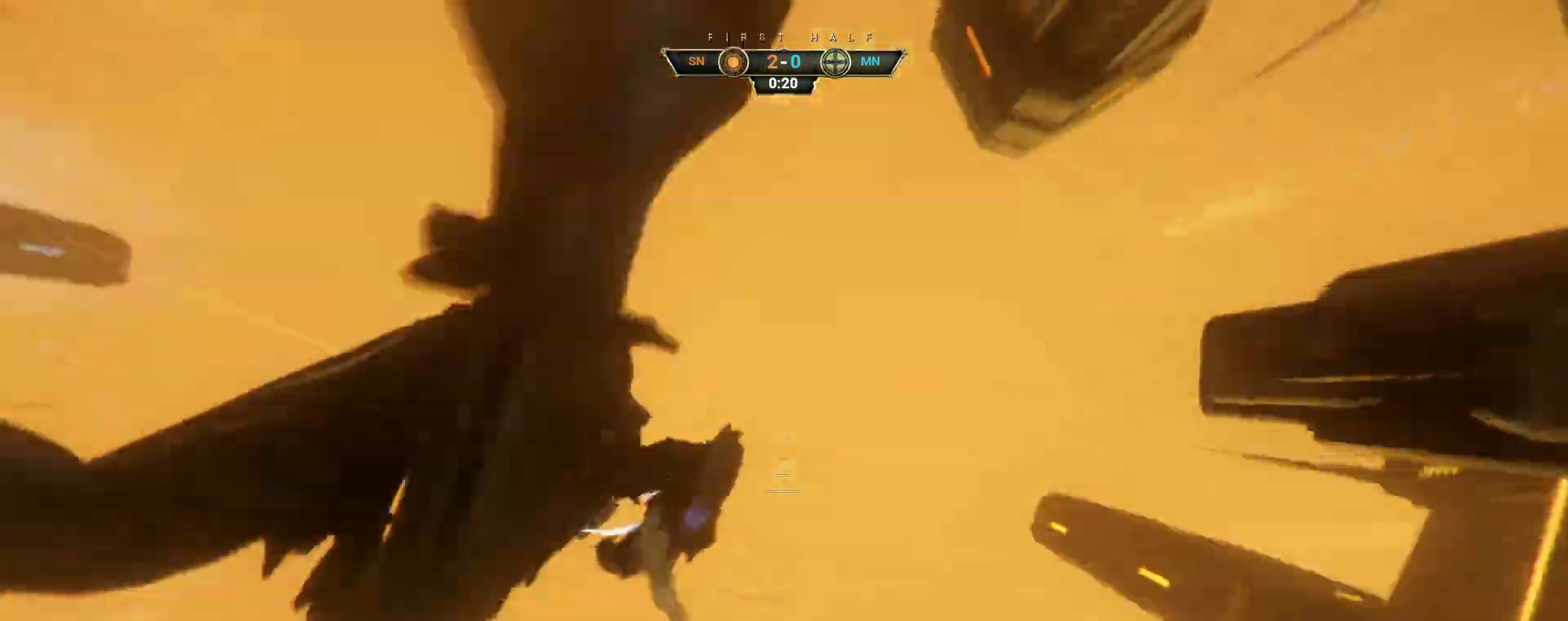
{"keys": ["d", "w"], "mouse": [], "events": [[33, "space", "up"], [100, "ctrl", "up"], [117, "space", "down"], [200, "space", "up"], [267, "d", "down"]]}
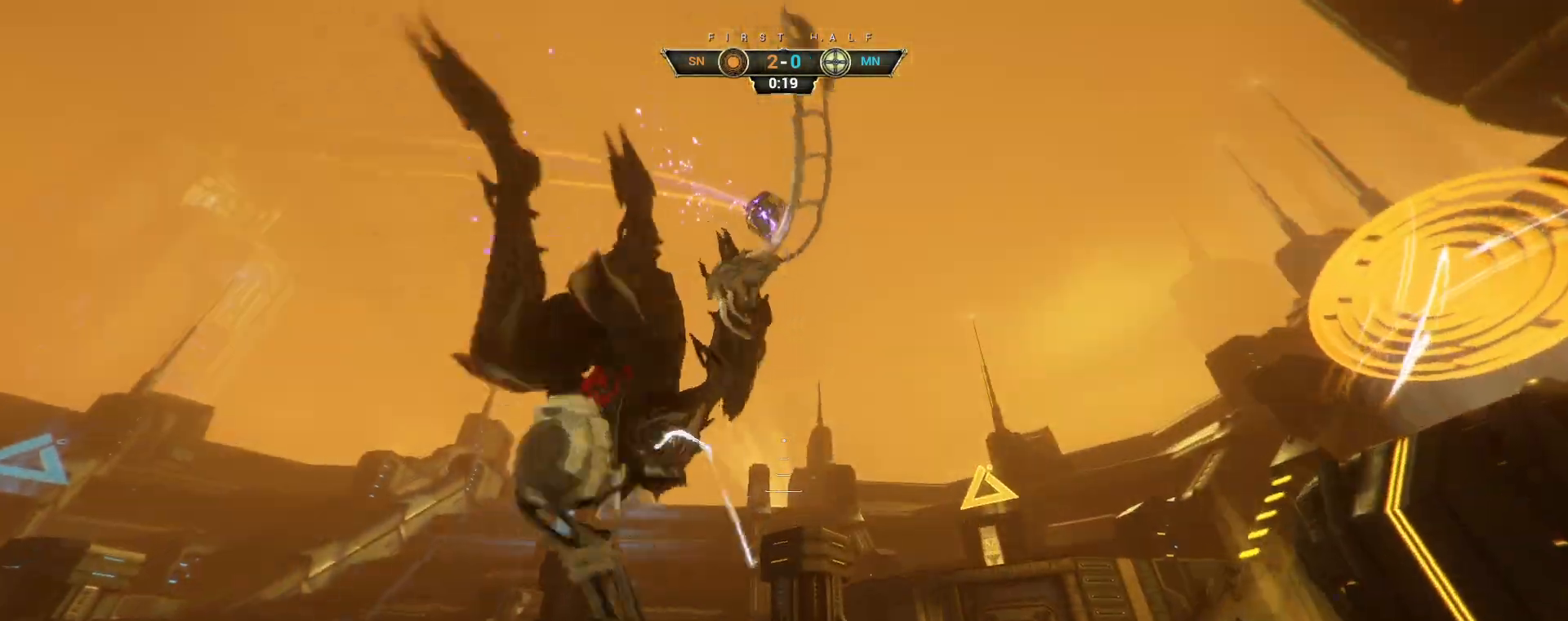
{"keys": [], "mouse": [], "events": [[83, "d", "up"], [300, "w", "up"]]}
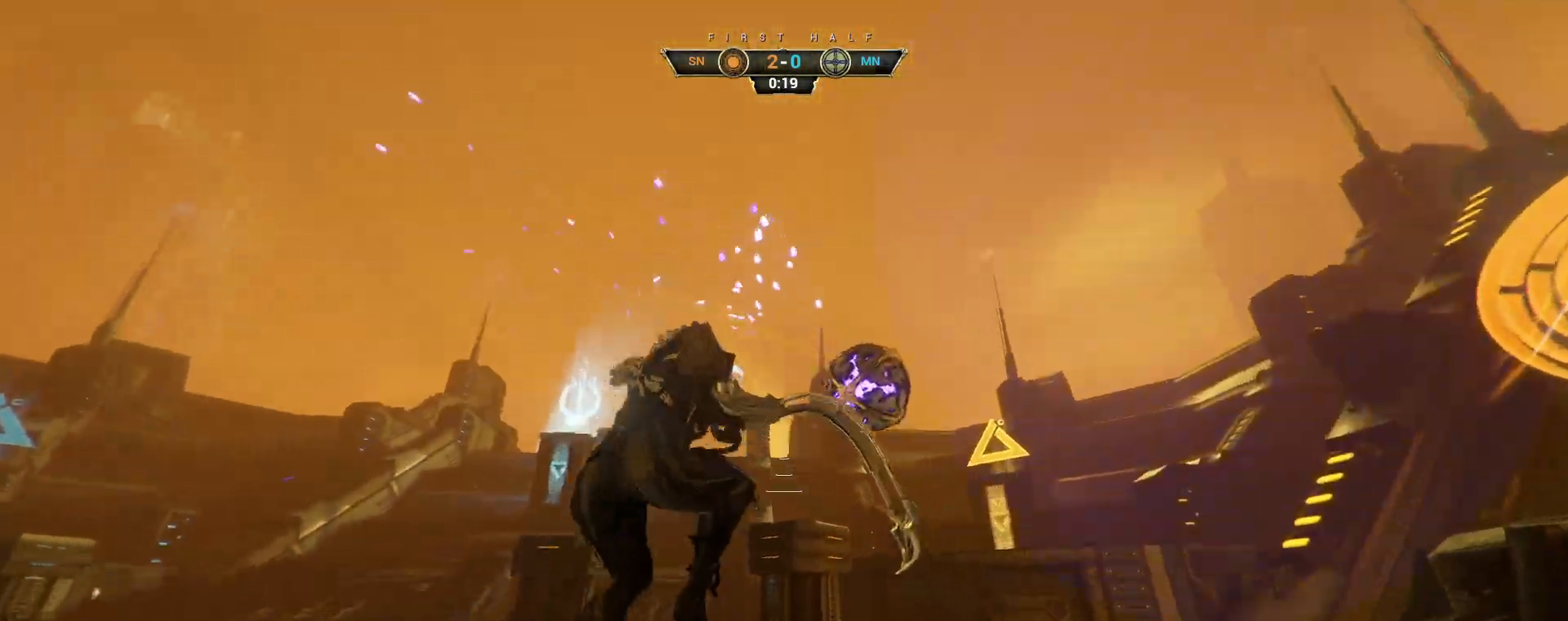
{"keys": ["a", "w"], "mouse": [], "events": [[17, "w", "down"], [150, "e", "down"], [217, "e", "up"], [433, "a", "down"]]}
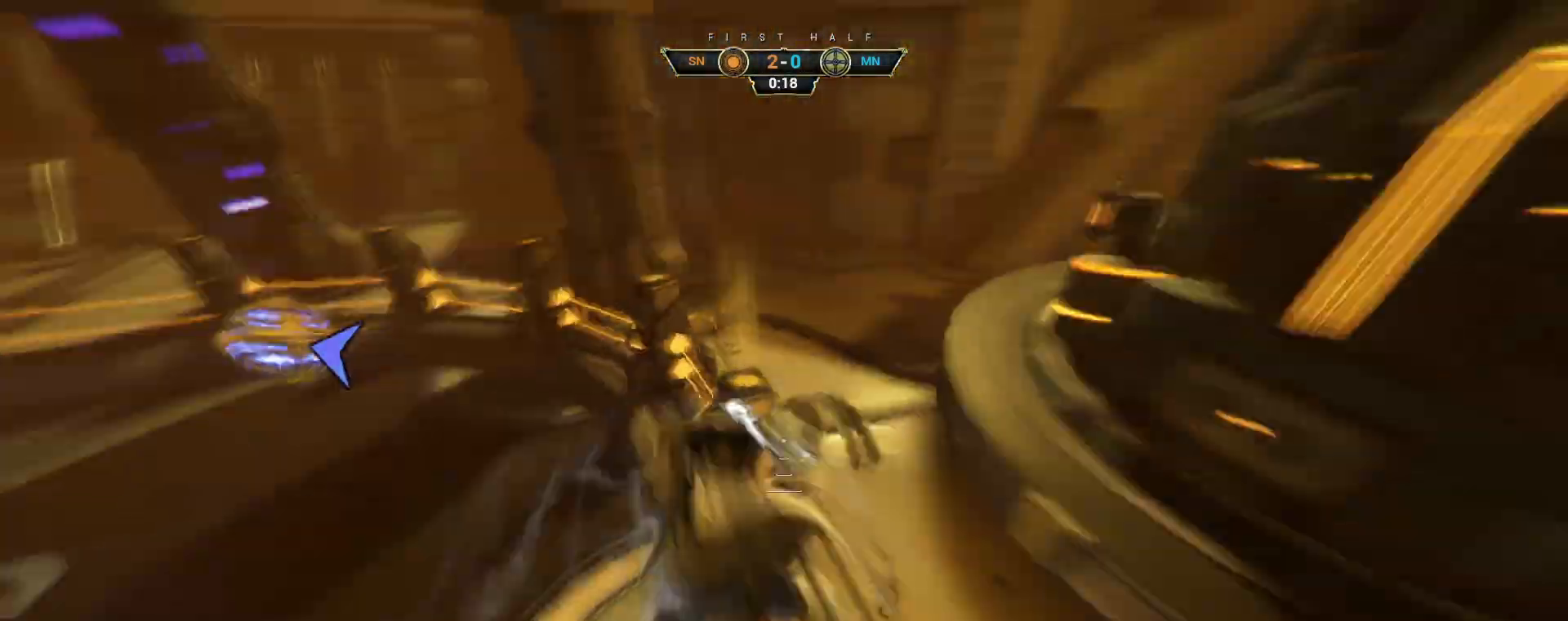
{"keys": ["w"], "mouse": [], "events": [[167, "a", "up"]]}
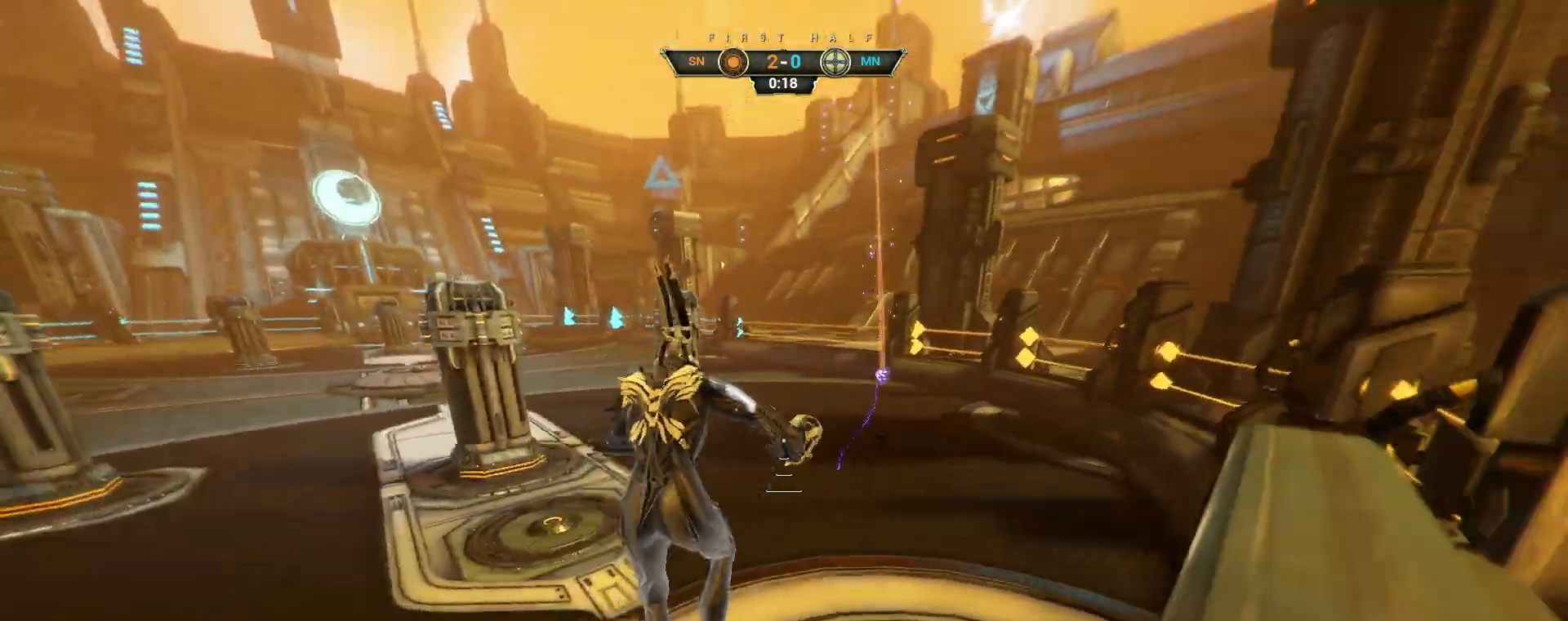
{"keys": ["w"], "mouse": [], "events": [[50, "ctrl", "down"], [217, "space", "down"], [267, "space", "up"], [283, "ctrl", "up"], [333, "shift", "down"], [350, "space", "down"], [417, "shift", "up"], [417, "space", "up"]]}
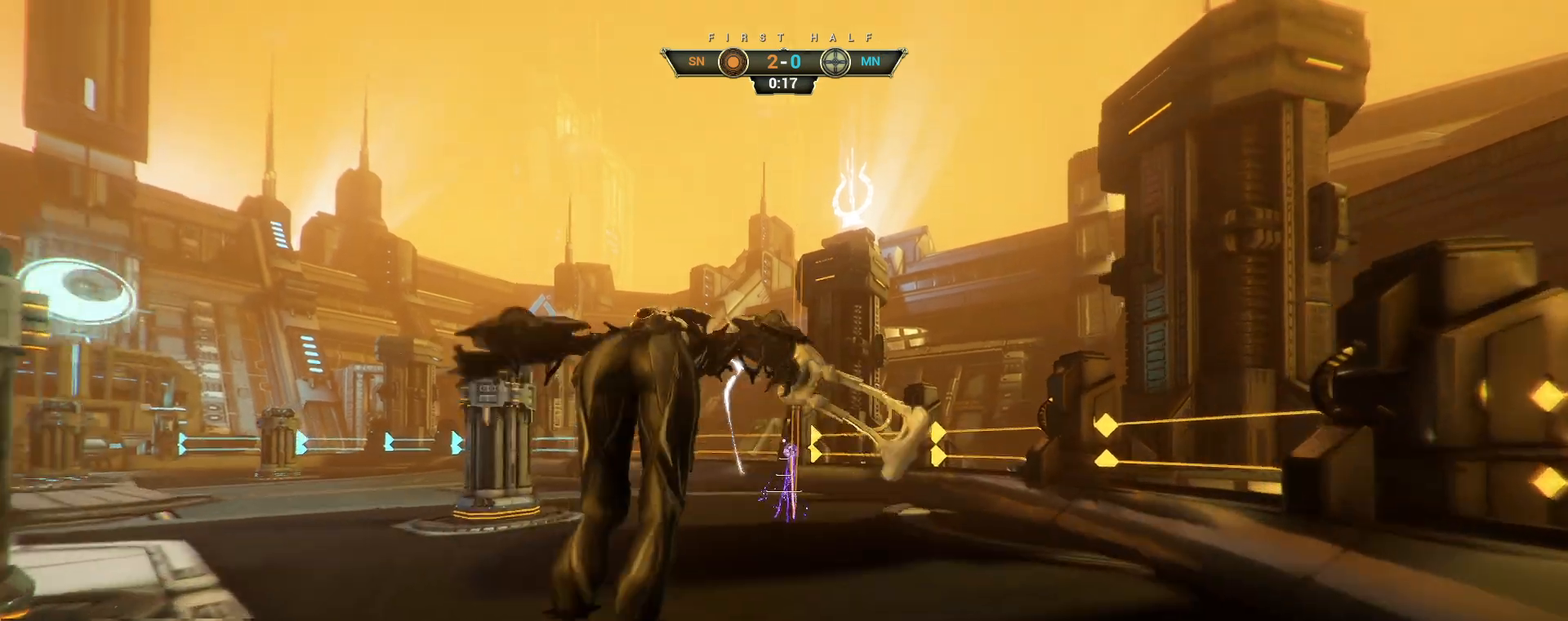
{"keys": ["d", "w"], "mouse": [], "events": [[217, "d", "down"]]}
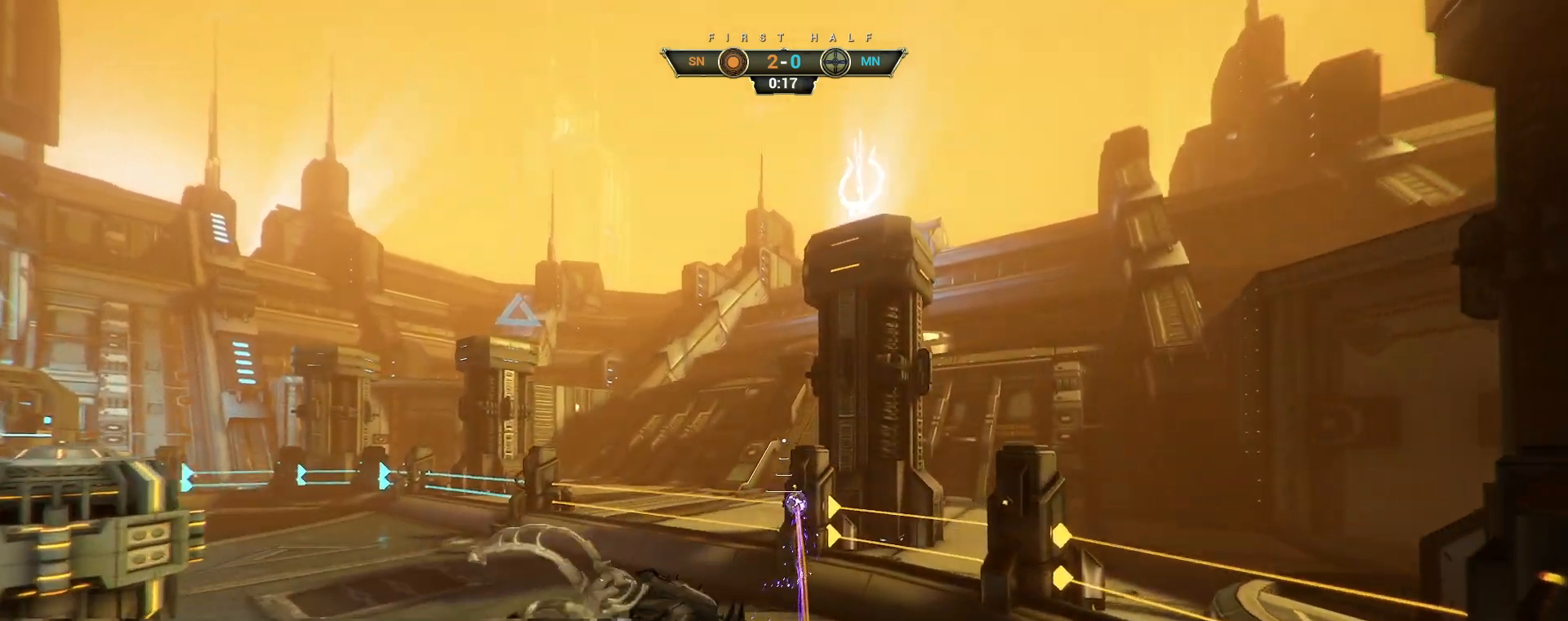
{"keys": ["d"], "mouse": [], "events": [[433, "w", "up"]]}
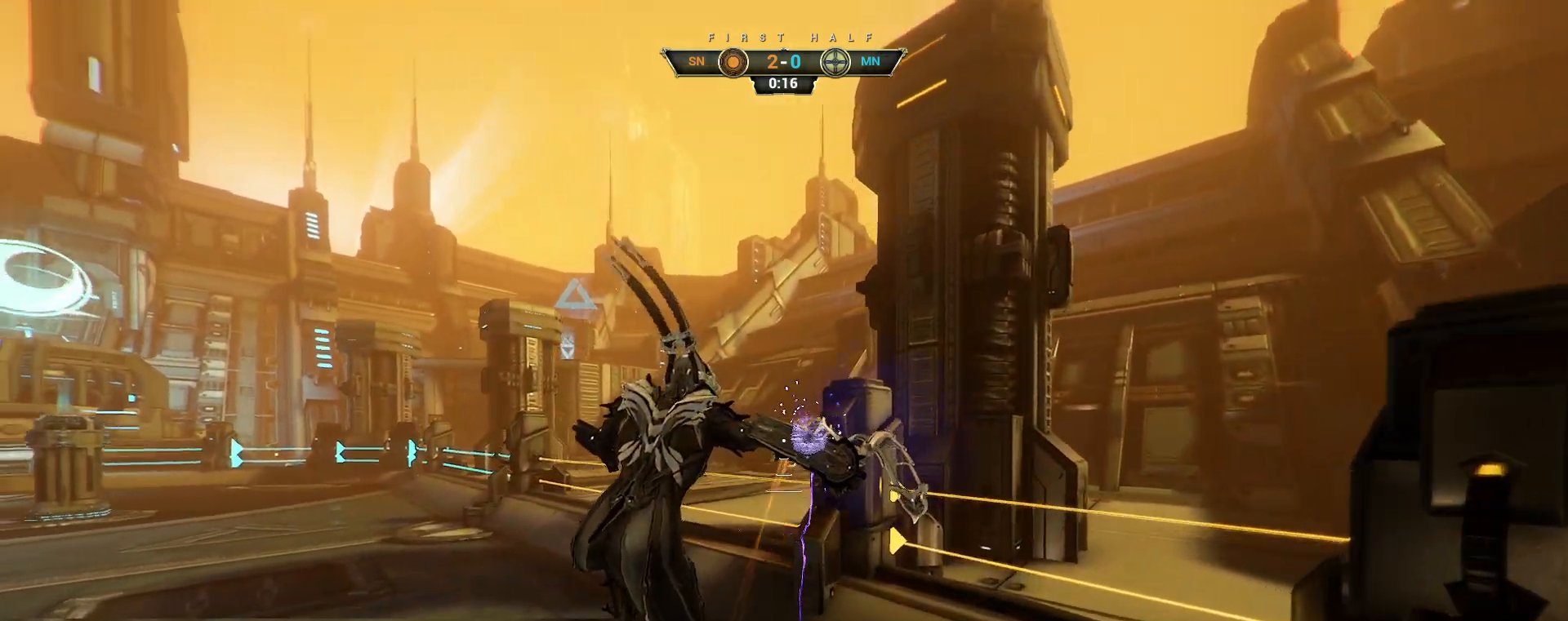
{"keys": ["s"], "mouse": [], "events": [[33, "s", "down"], [83, "d", "up"], [200, "e", "down"], [283, "e", "up"]]}
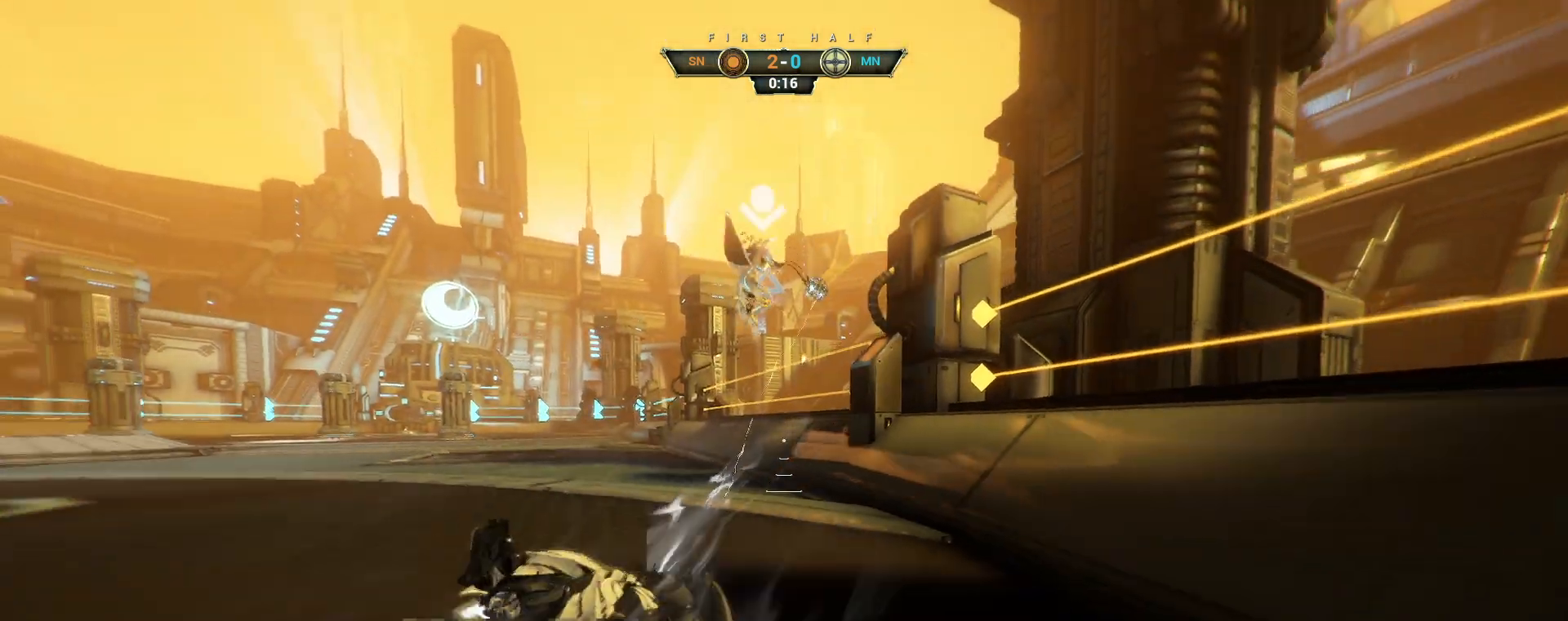
{"keys": ["a", "w"], "mouse": [], "events": [[50, "a", "down"], [333, "s", "up"], [467, "w", "down"]]}
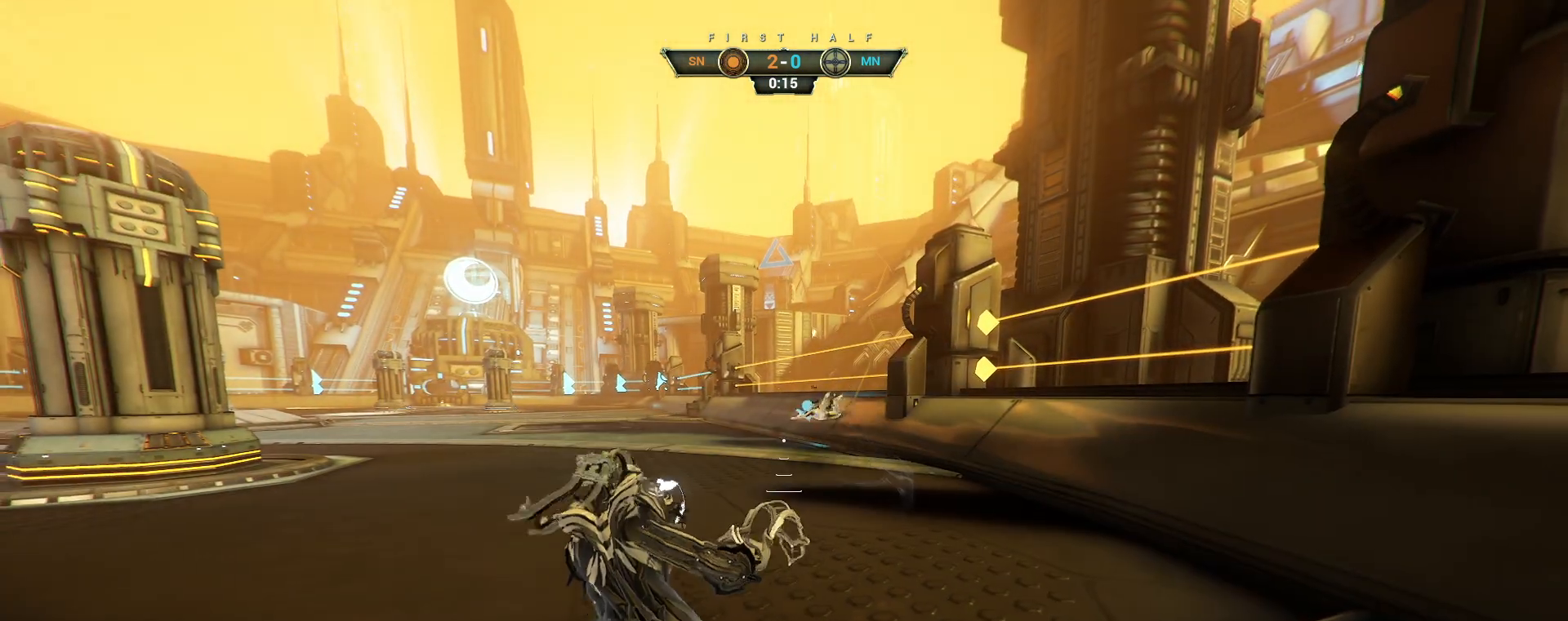
{"keys": [], "mouse": [], "events": [[400, "a", "up"], [400, "w", "up"]]}